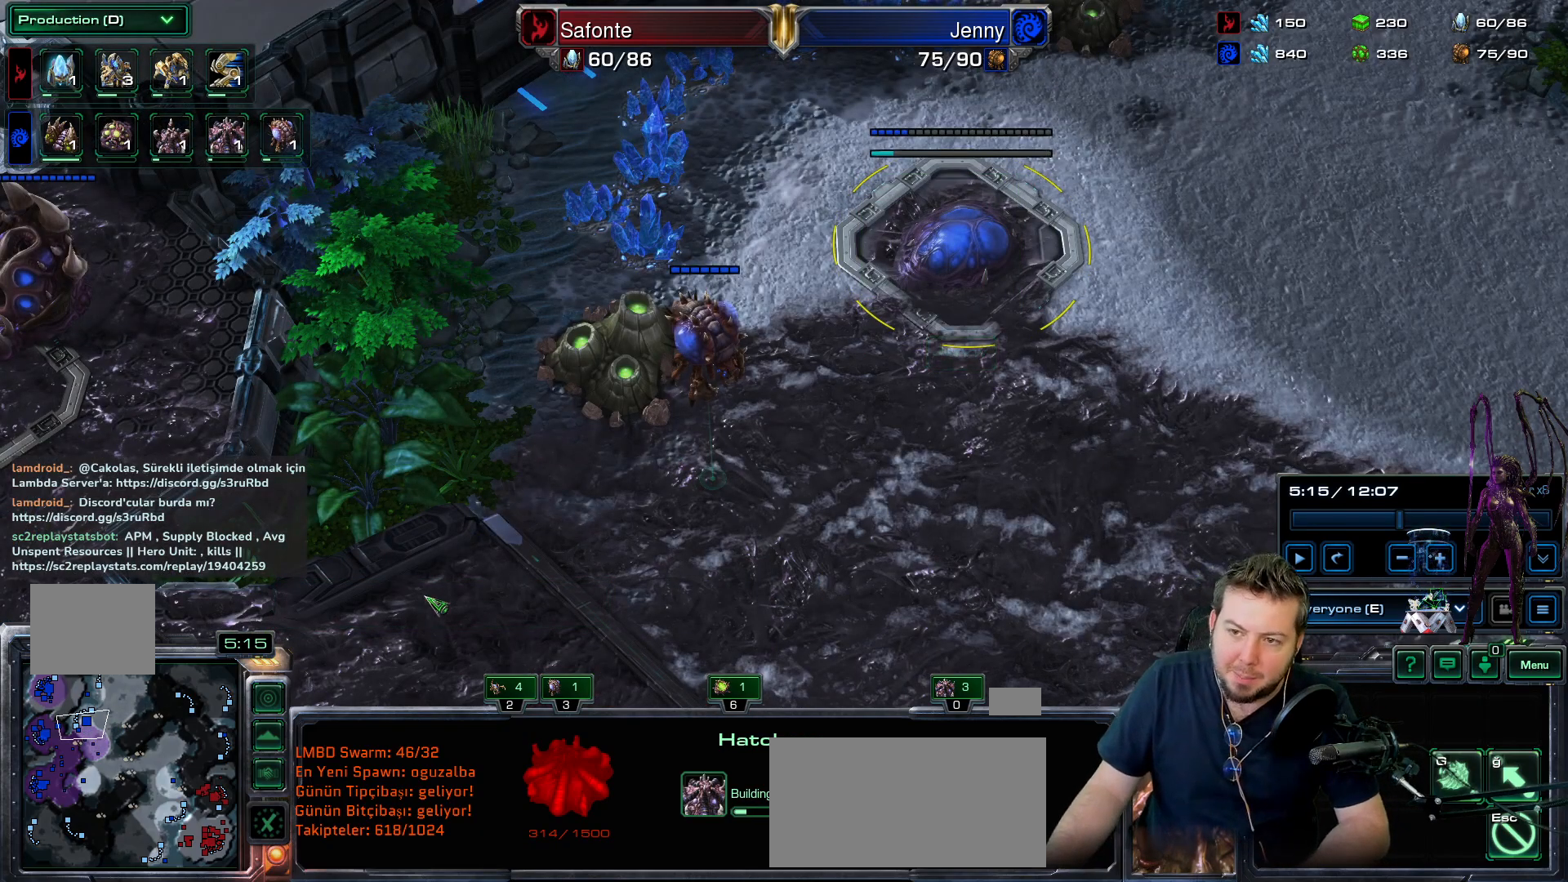
Gameplay with keyboard and mouse; each line is a JSON object with the keys held at the frame after it. "events" lists presses ("down") and releases ("up") of "1", "2", "3", "4", "5", "6", "7", "8", "9", "a", "alt", "b", "c", "ctrl", "d", "e", "f", "f1", "f2", "f3", "f4", "f5", "f6", "f7", "f8", "g", "h", "n", "q", "r", "s", "shift", "space", "t", "tab", "tilde", "v", "w", "x", "y" and "z" between this image and that frame as [ms after this image, input, new state], when the widget could be followed in between. No other keys are recorded. "mouse_move" is the direction in which the mouse moves at that frame (one of eight, or "still"), when it could be read. Mouse buttons are not recorded.
{"keys": [], "mouse_move": "still", "events": []}
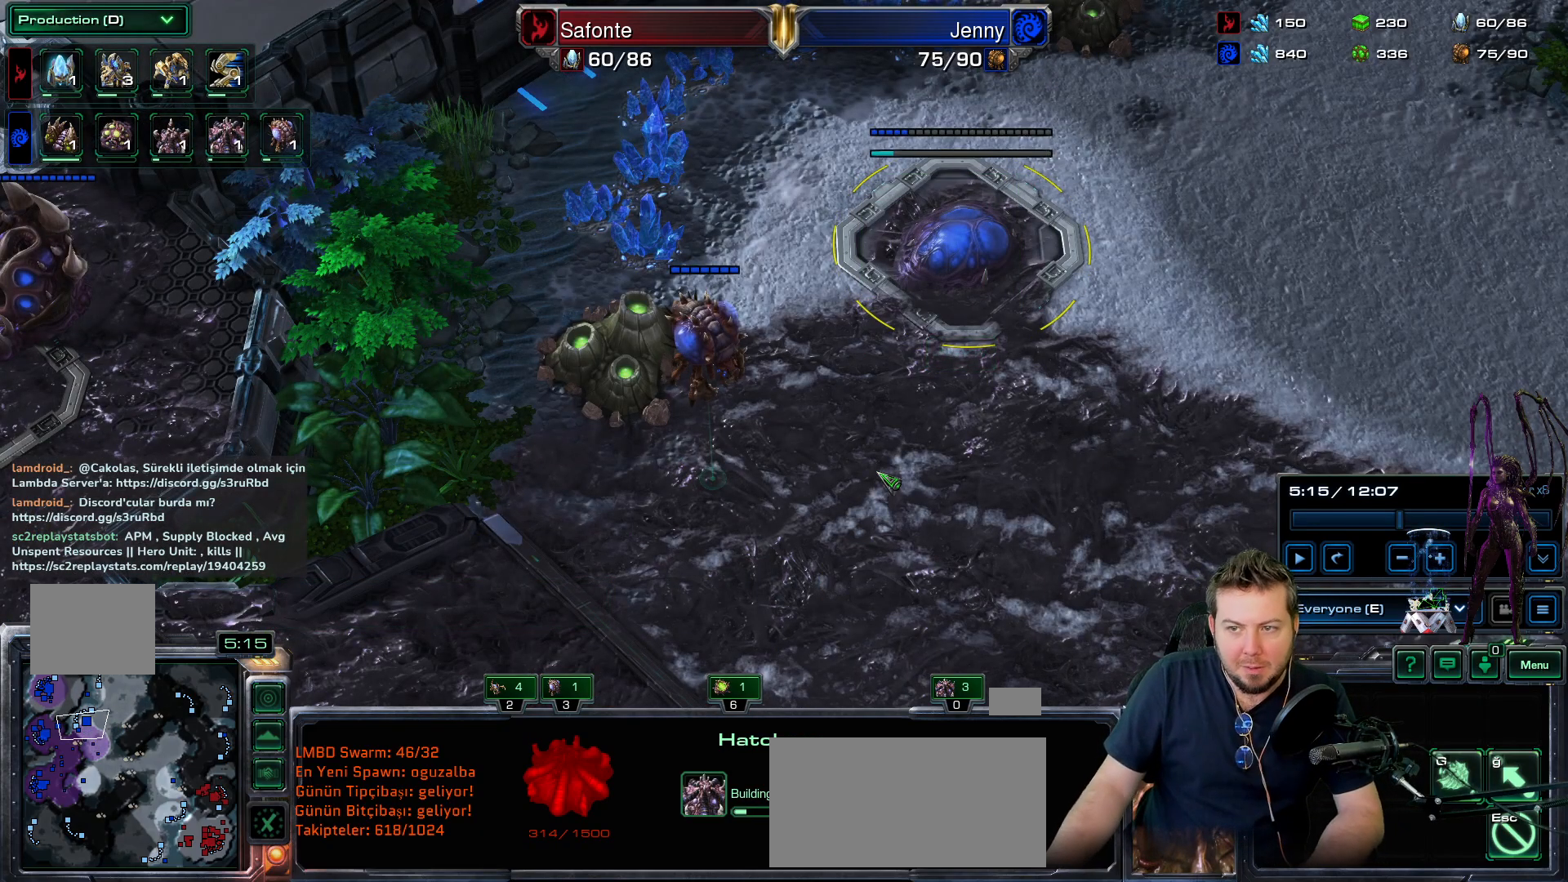
{"keys": [], "mouse_move": "still", "events": []}
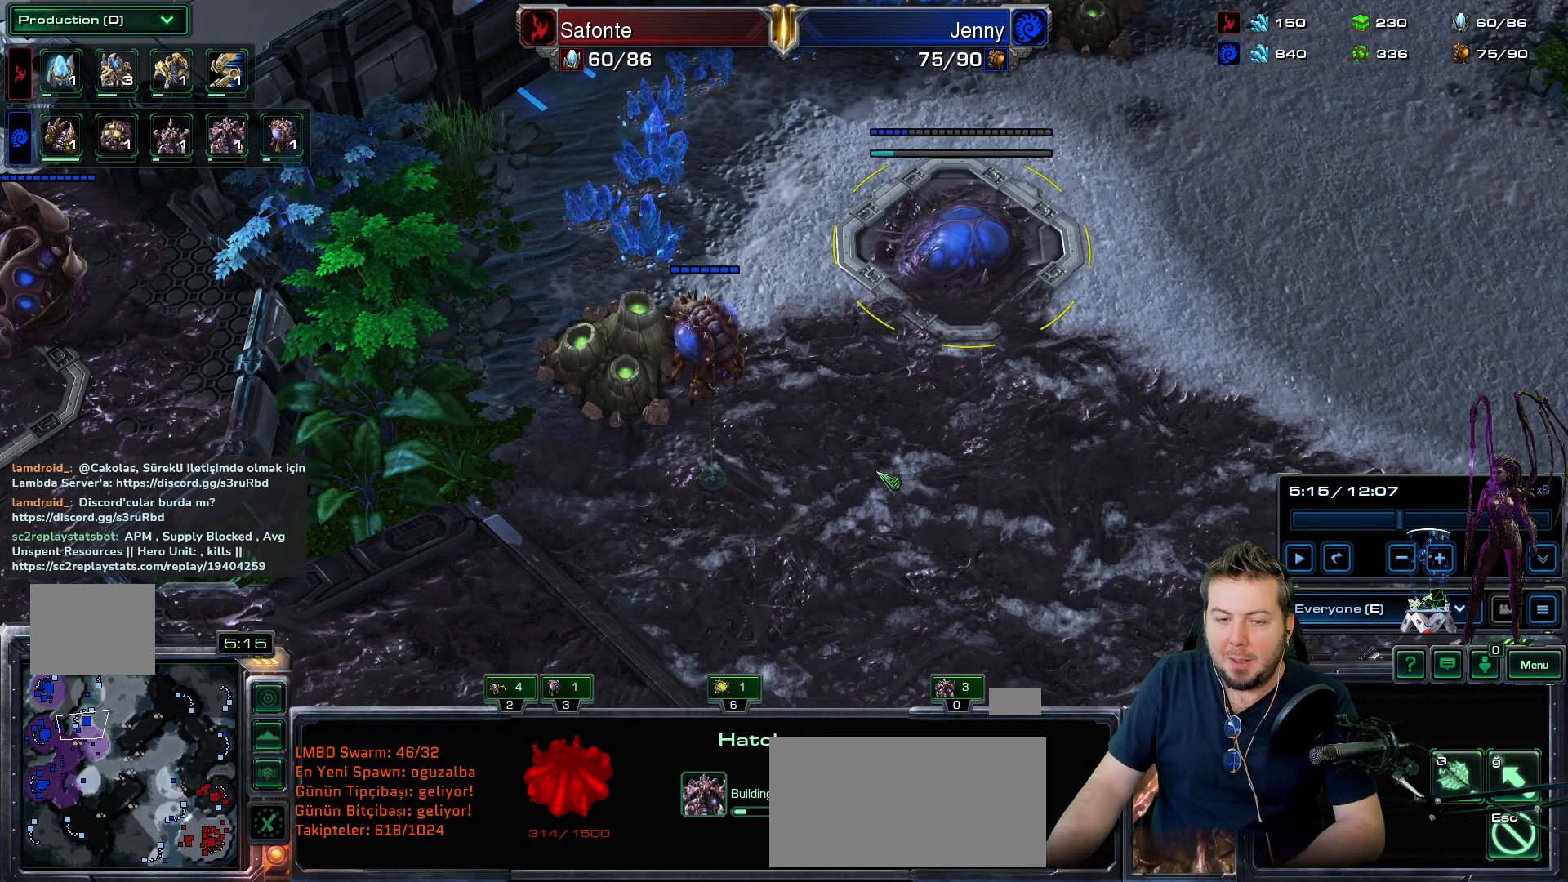
{"keys": [], "mouse_move": "right", "events": []}
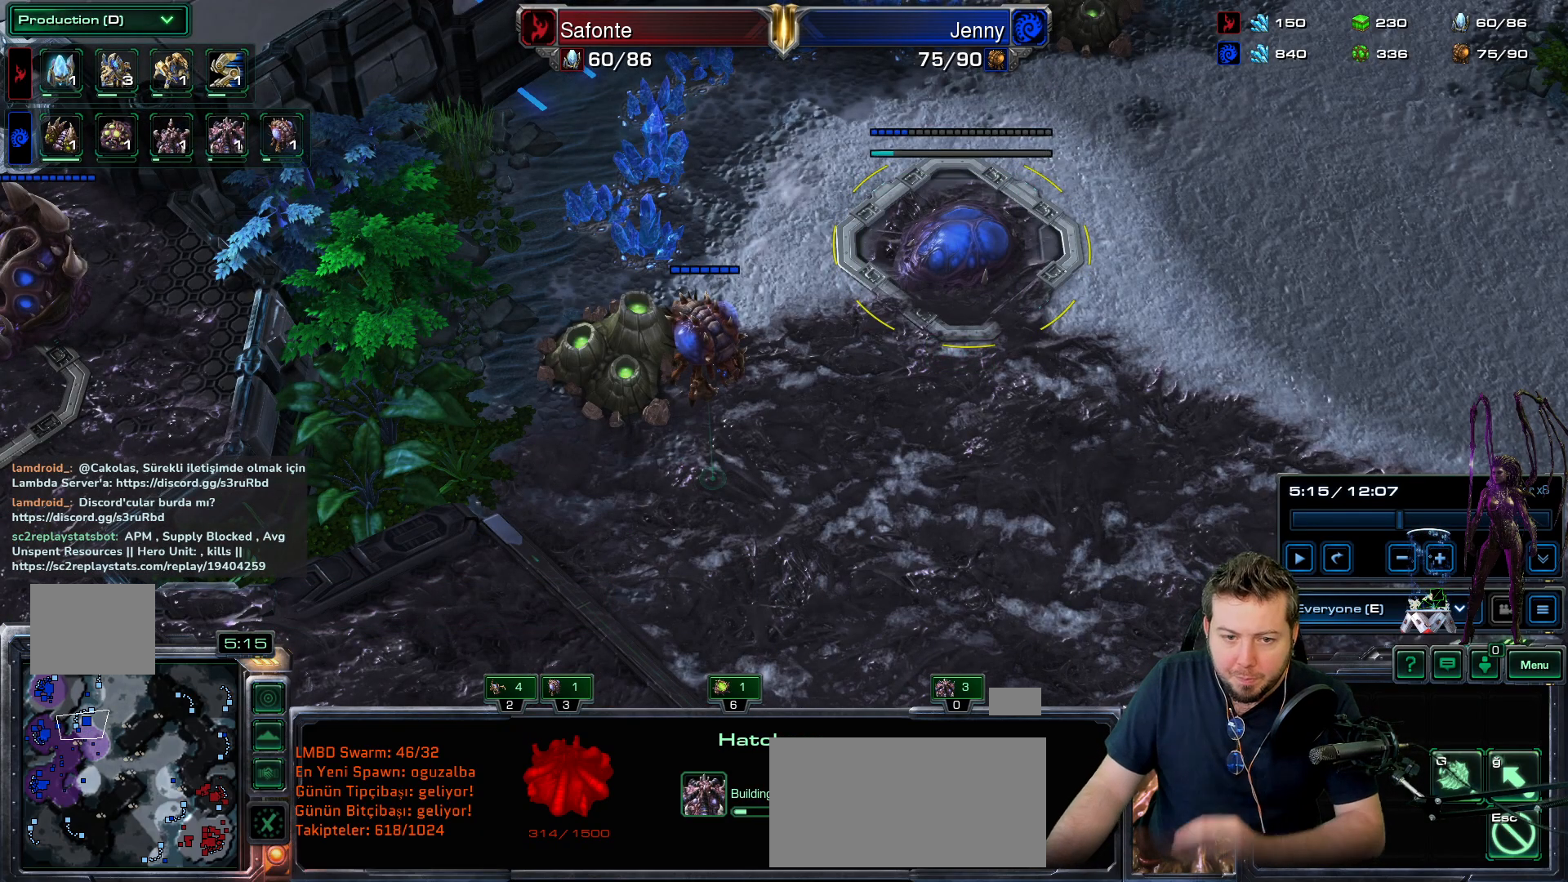
{"keys": [], "mouse_move": "still", "events": []}
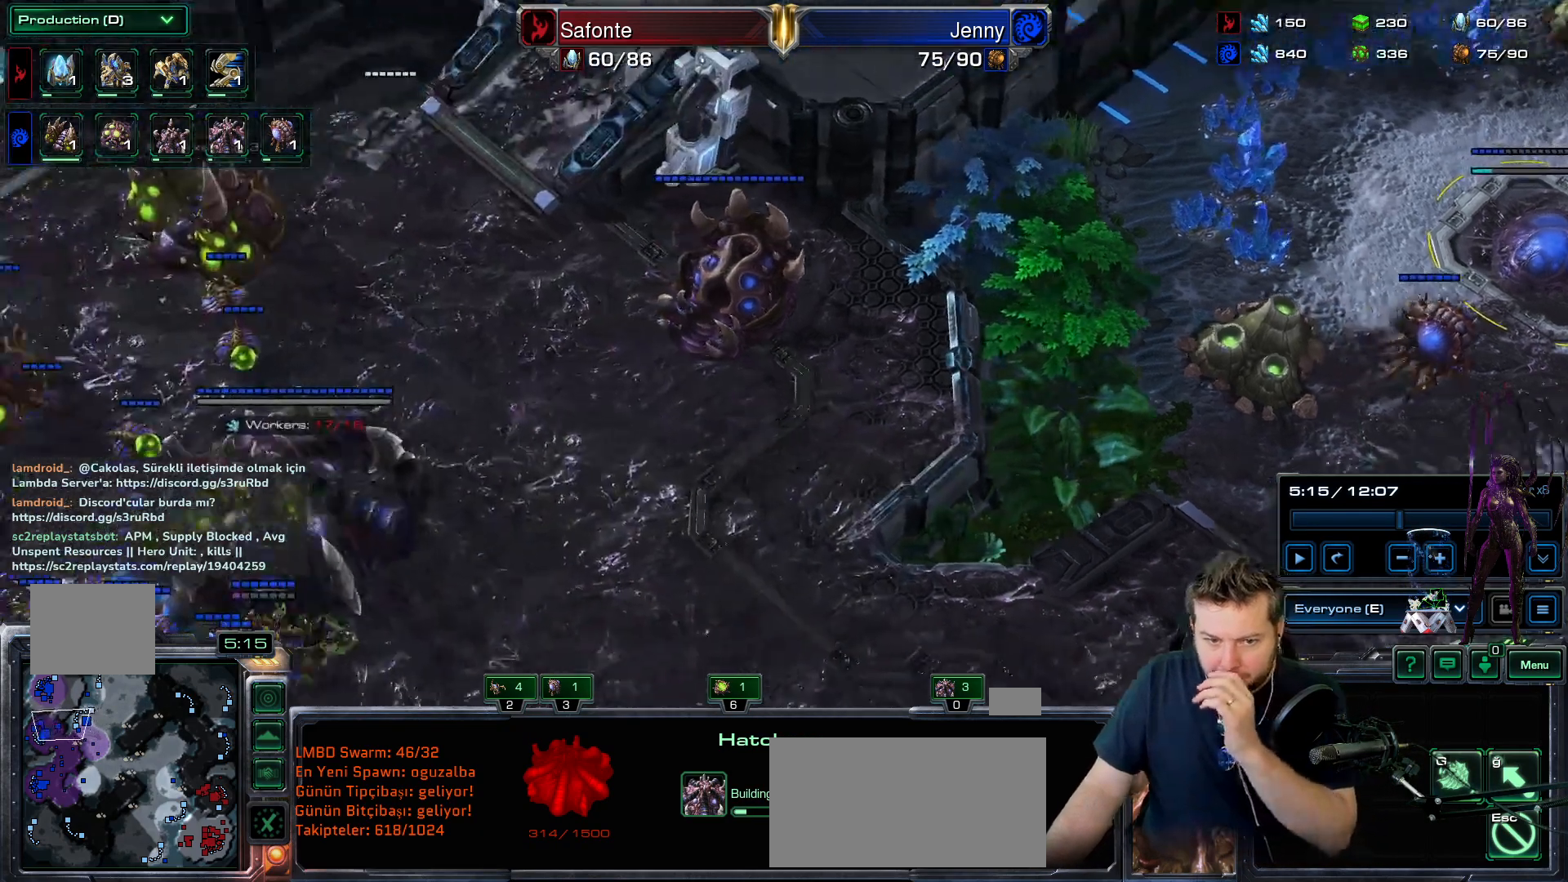
{"keys": [], "mouse_move": "down-left", "events": []}
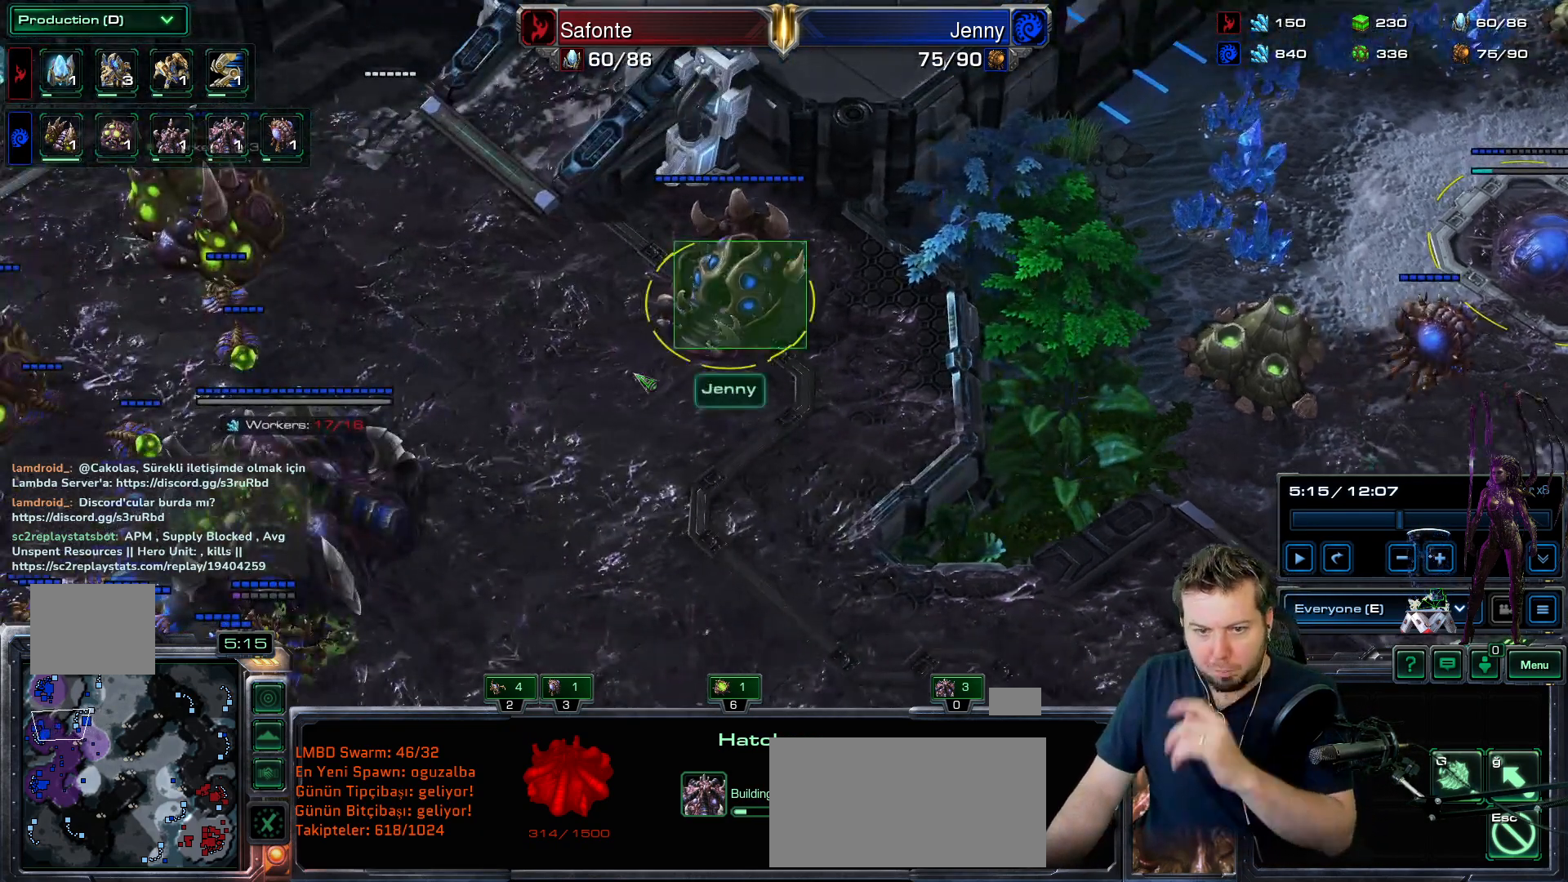
{"keys": [], "mouse_move": "up-right", "events": []}
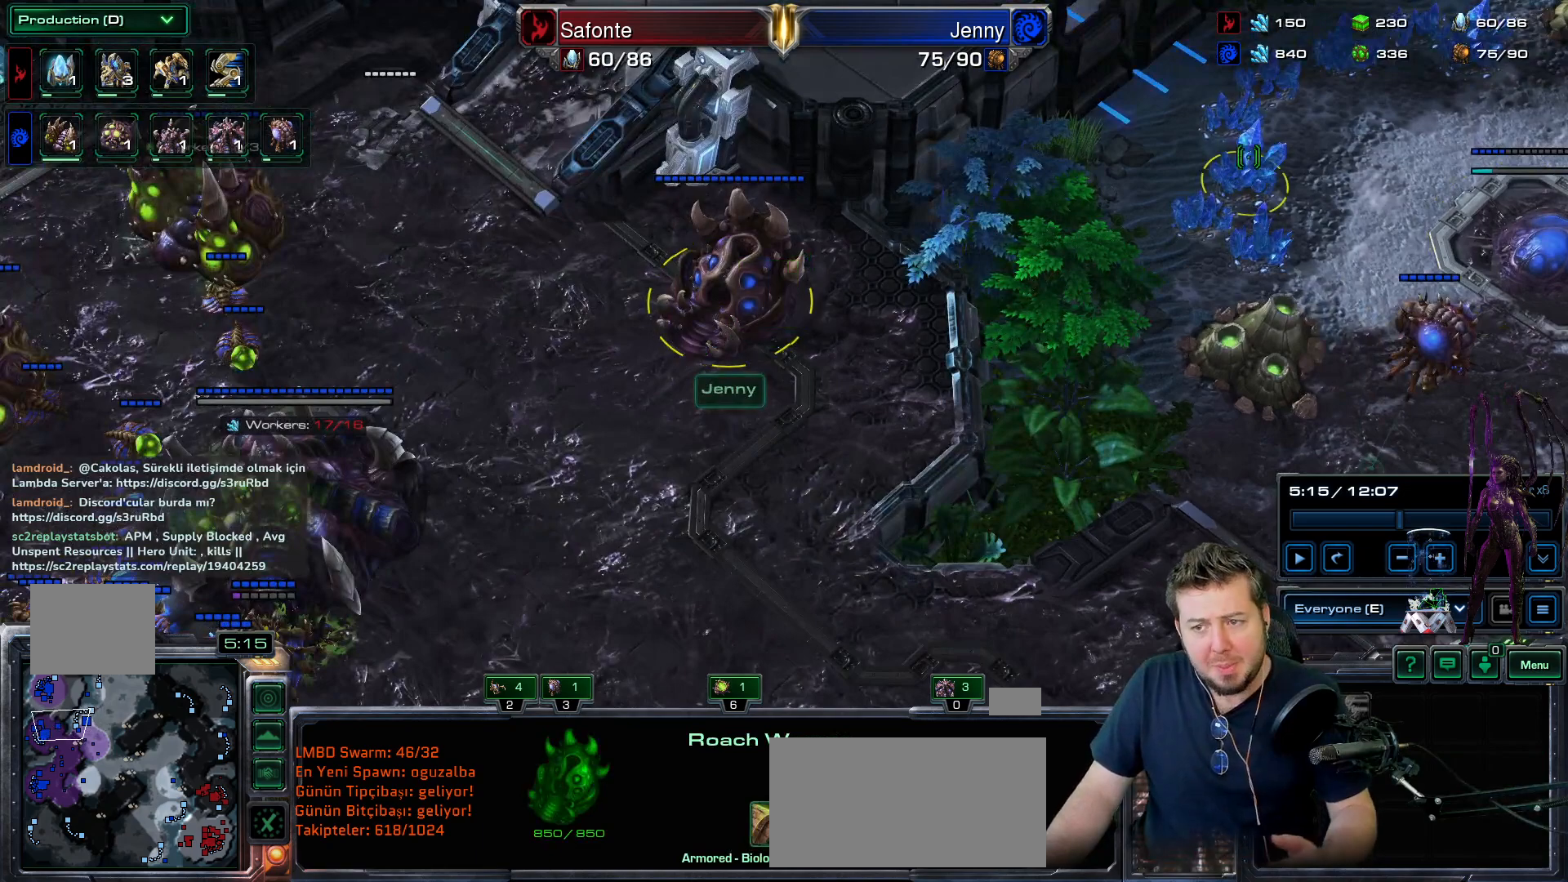
{"keys": [], "mouse_move": "still", "events": []}
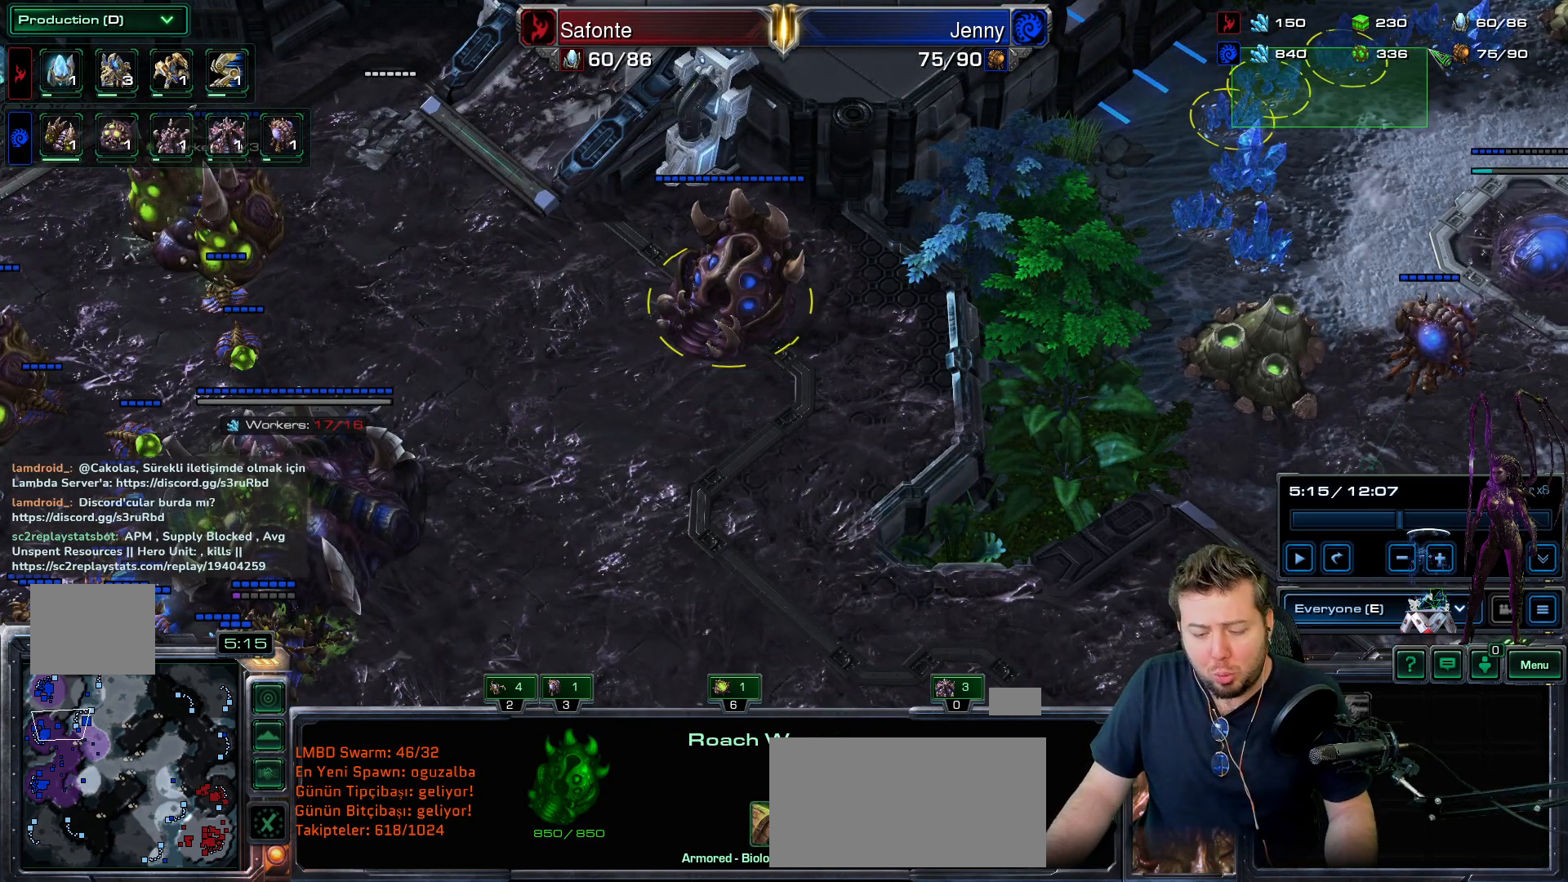
{"keys": [], "mouse_move": "still", "events": []}
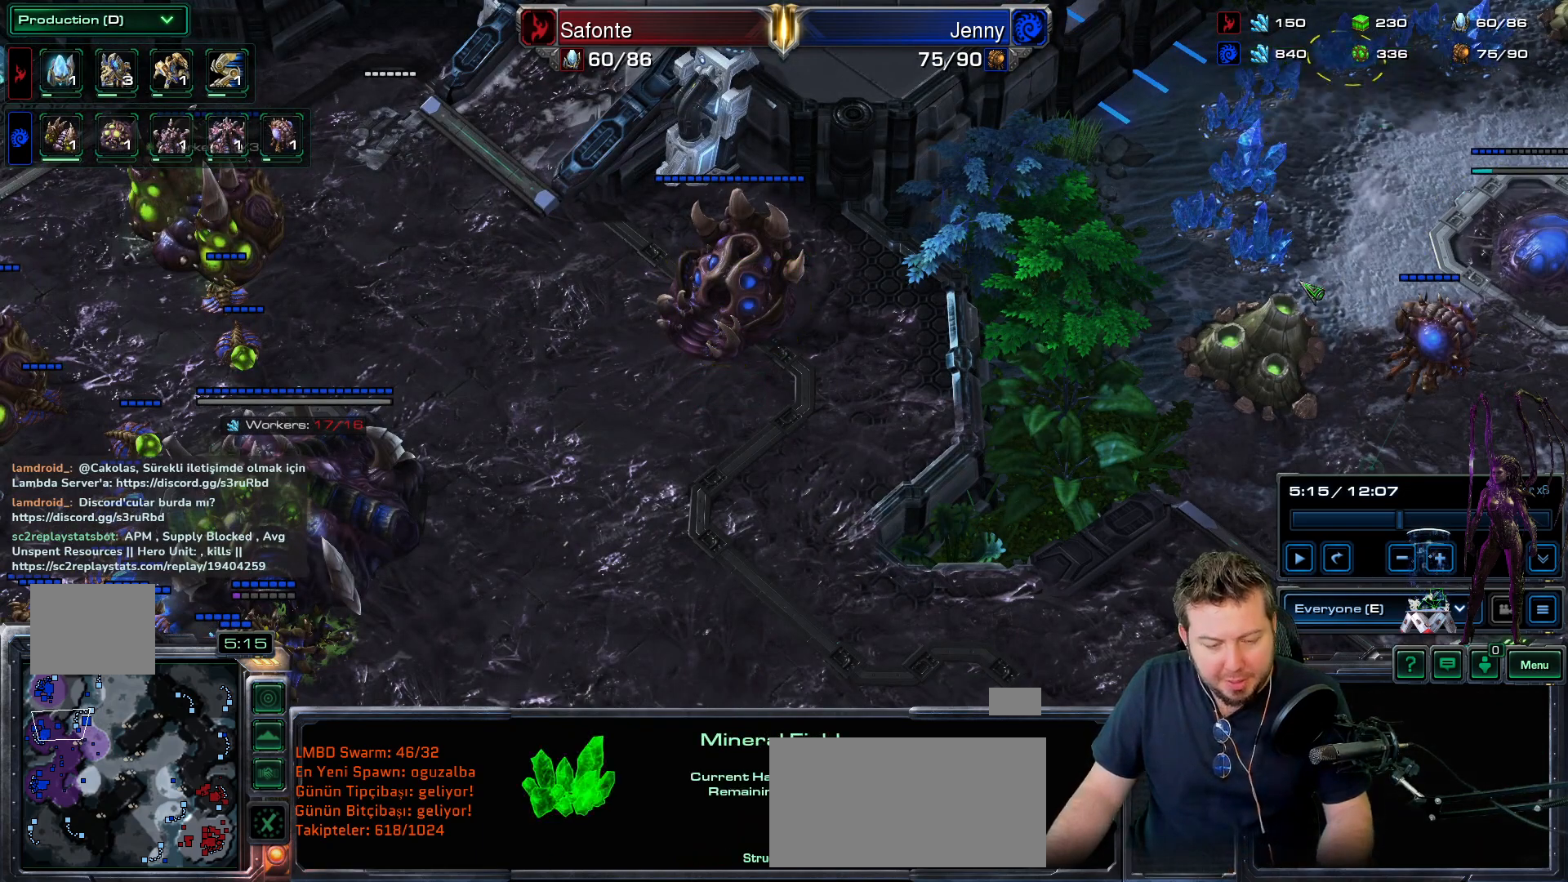
{"keys": [], "mouse_move": "left", "events": []}
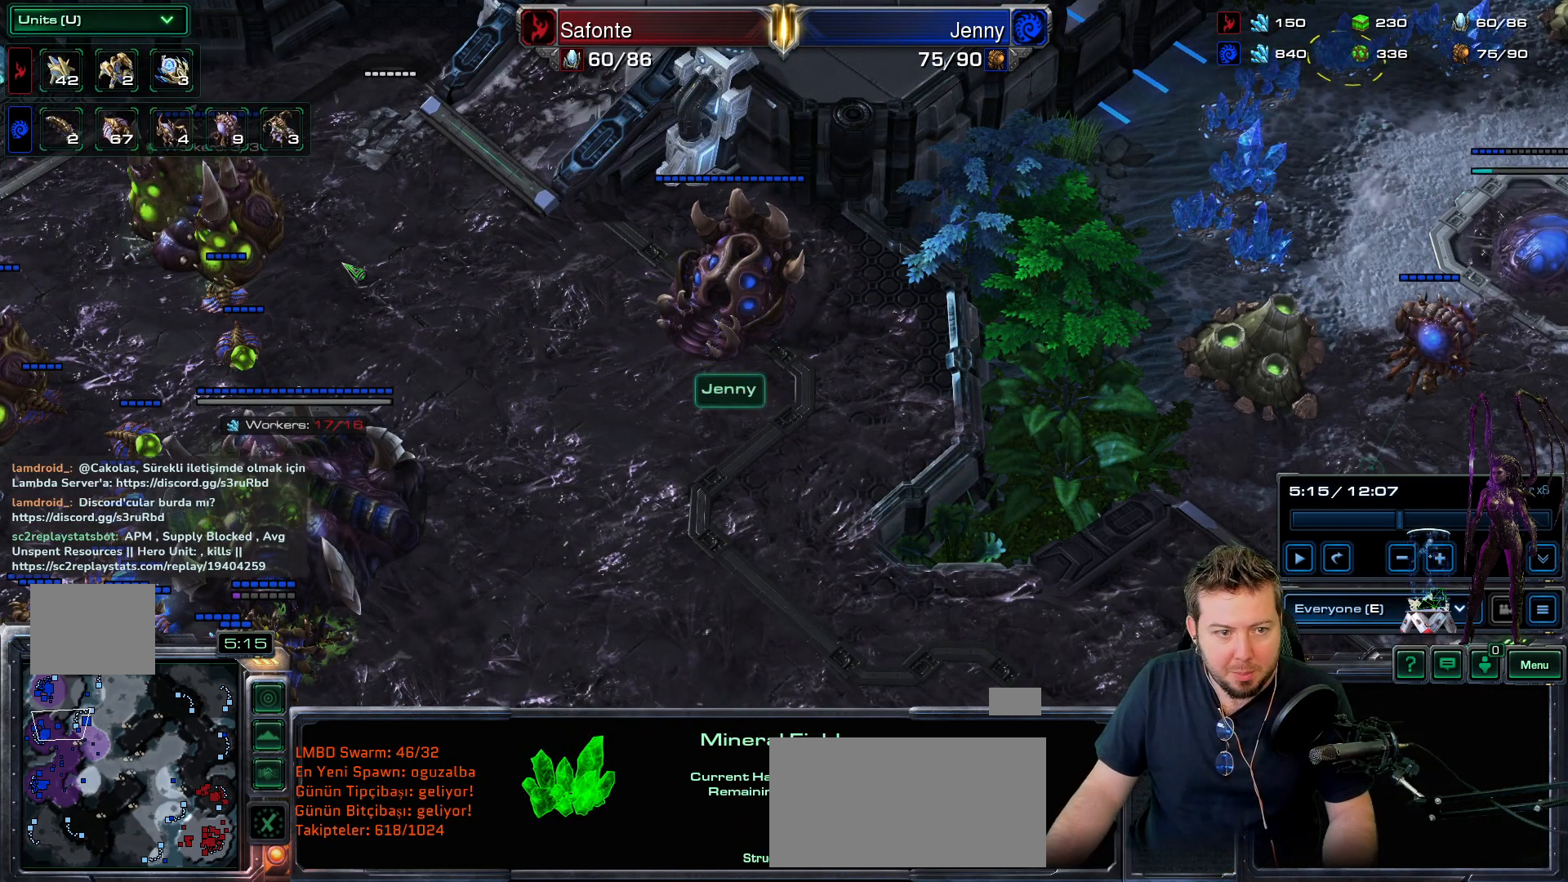
{"keys": [], "mouse_move": "right", "events": []}
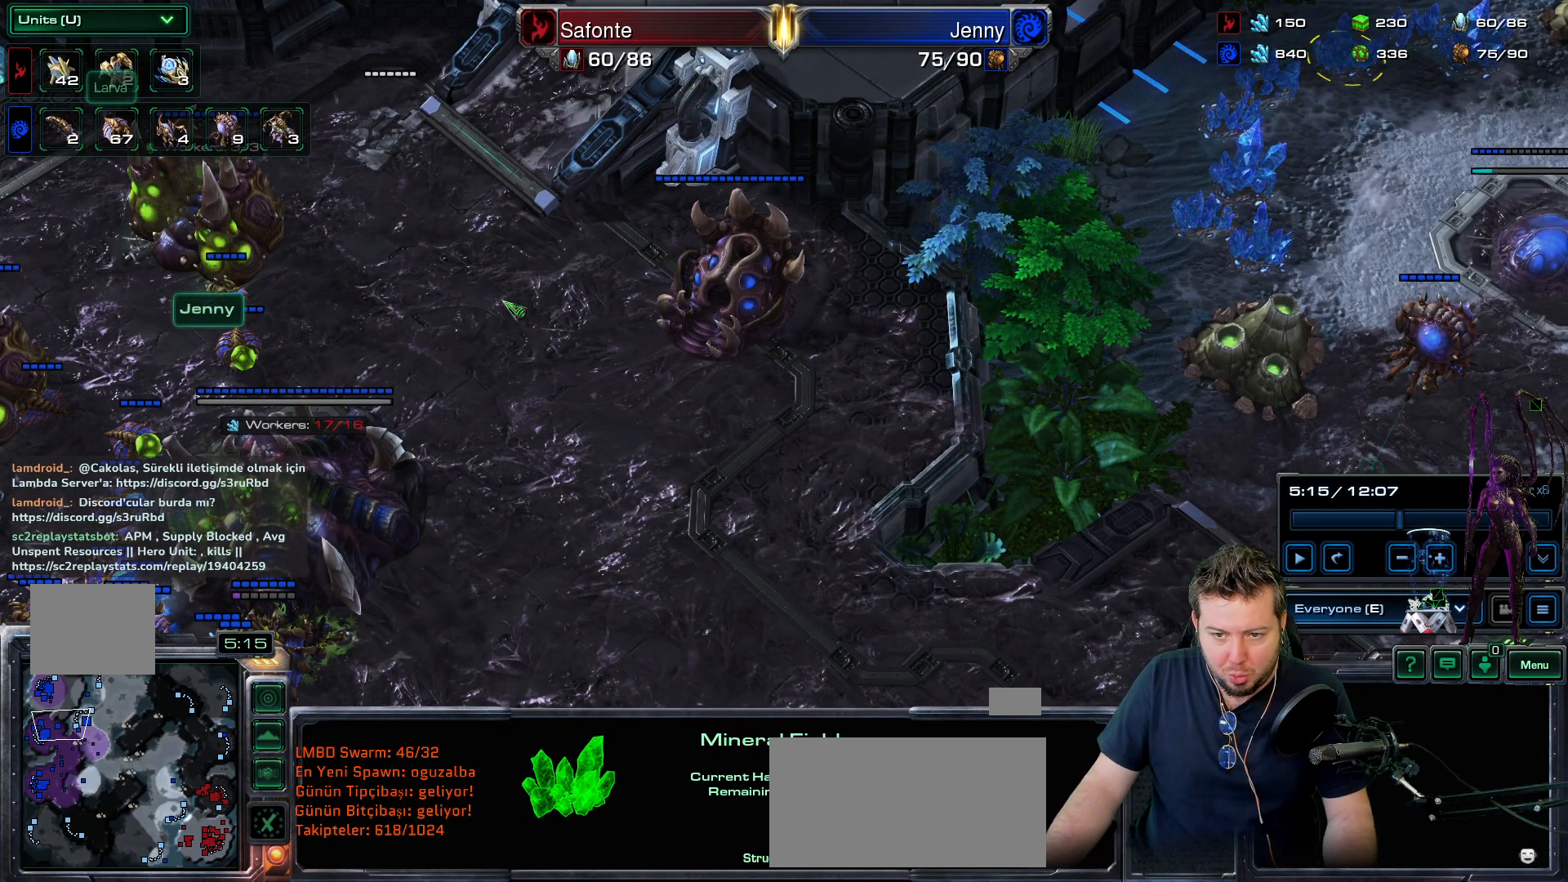
{"keys": [], "mouse_move": "down-right", "events": []}
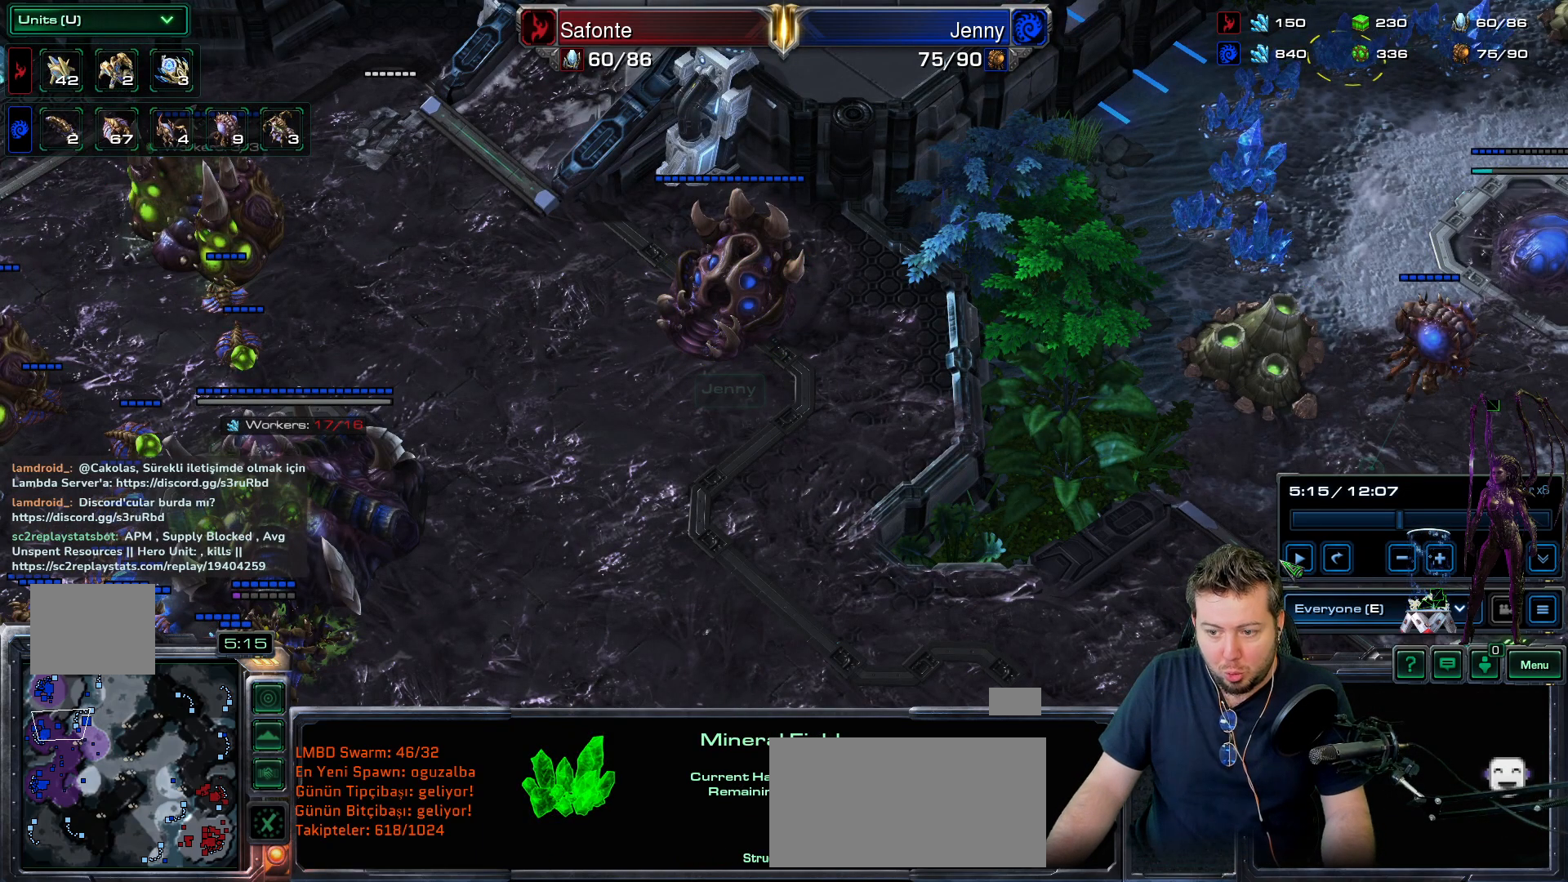
{"keys": [], "mouse_move": "down-left", "events": []}
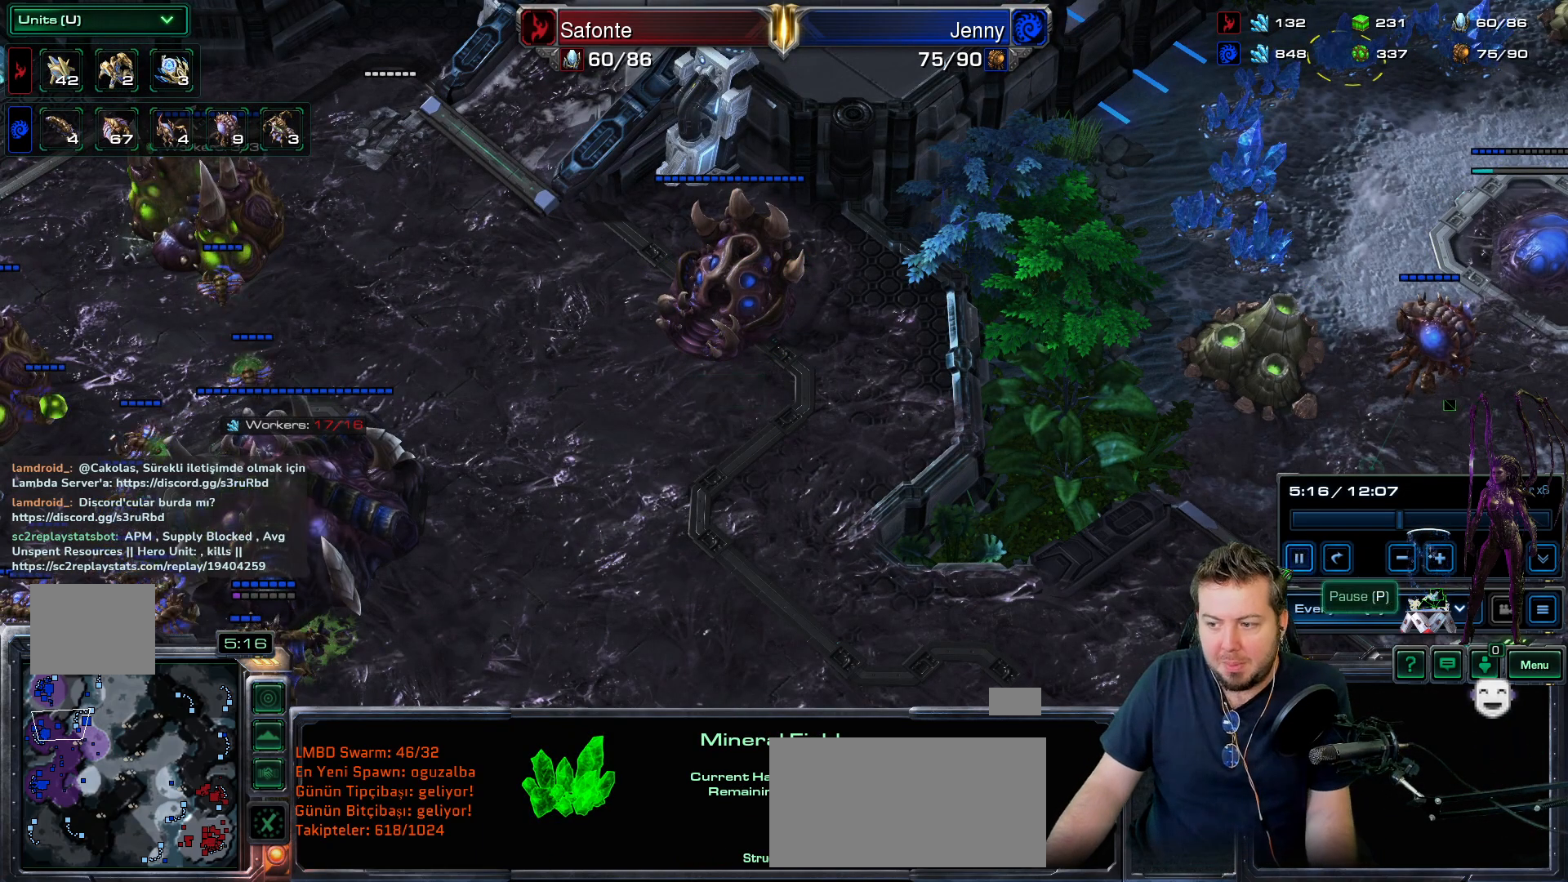
{"keys": [], "mouse_move": "up", "events": []}
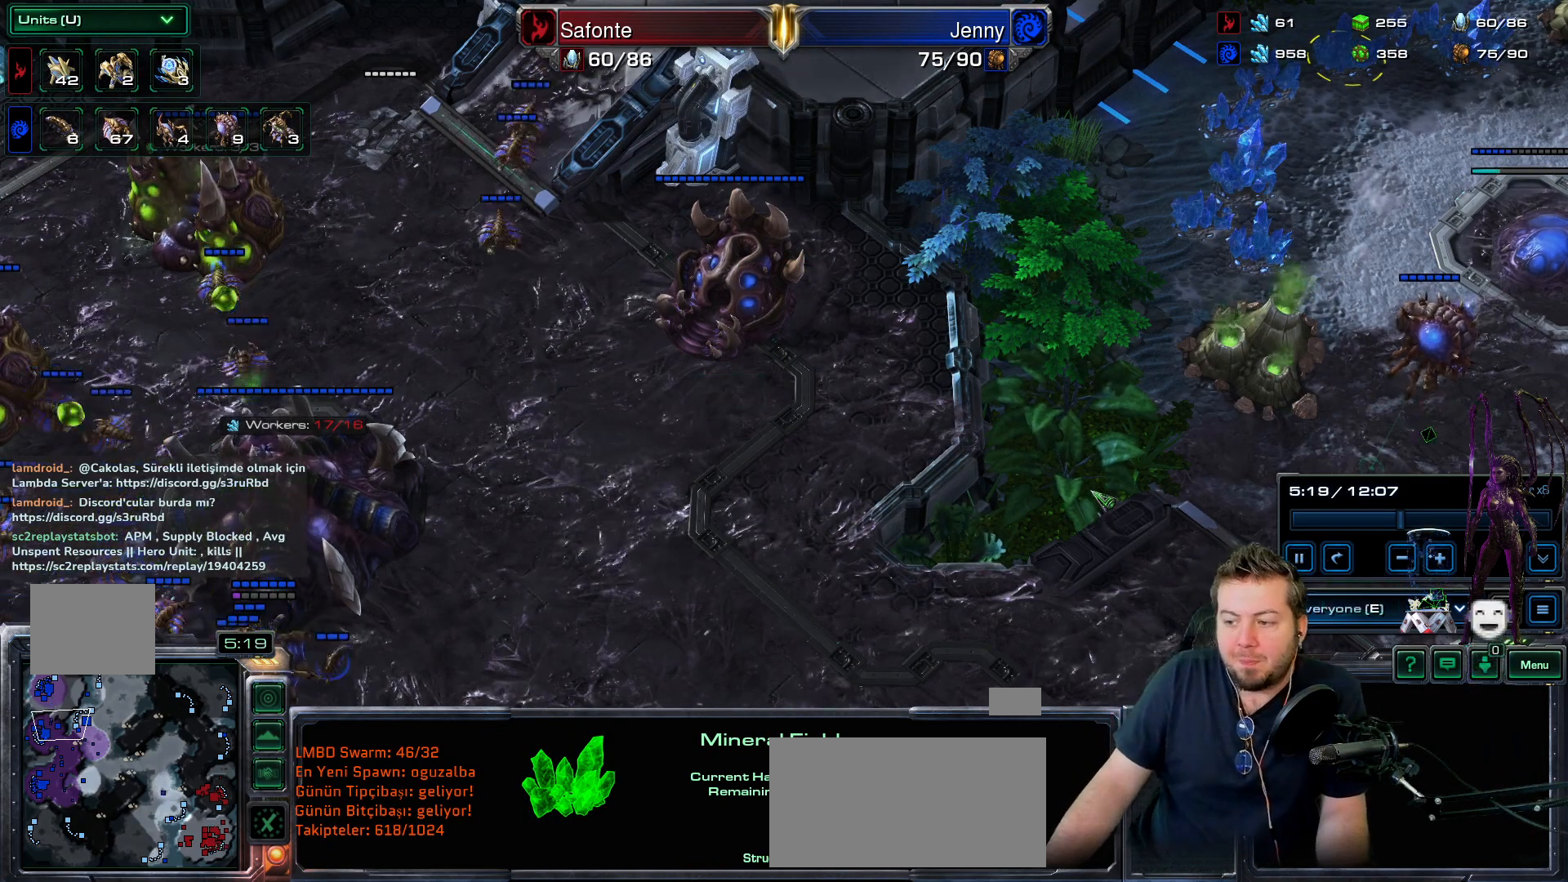
{"keys": [], "mouse_move": "right", "events": []}
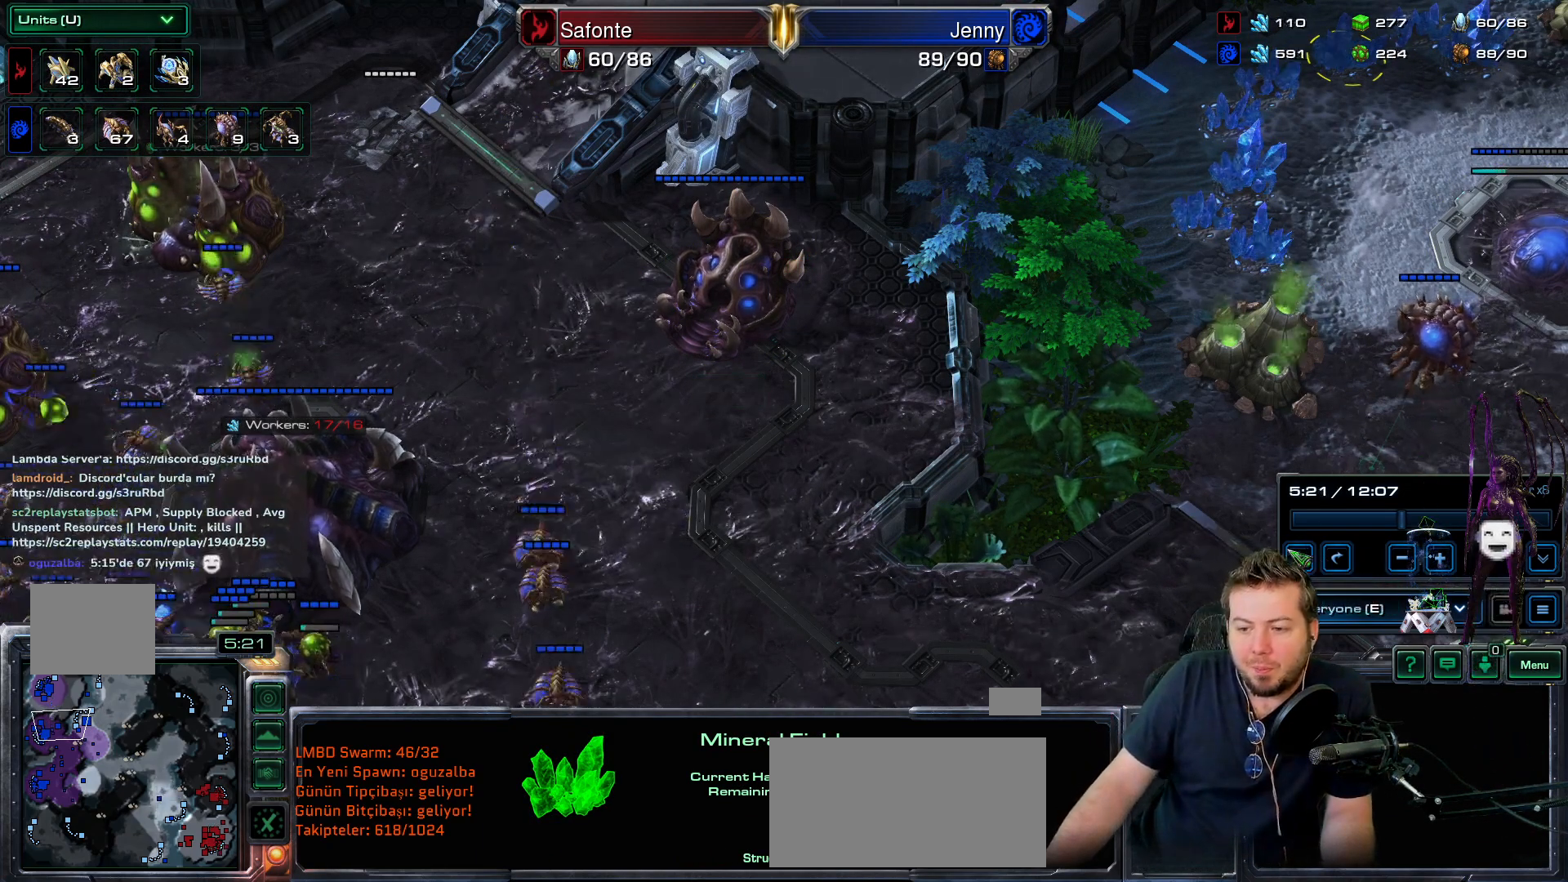
{"keys": [], "mouse_move": "still", "events": []}
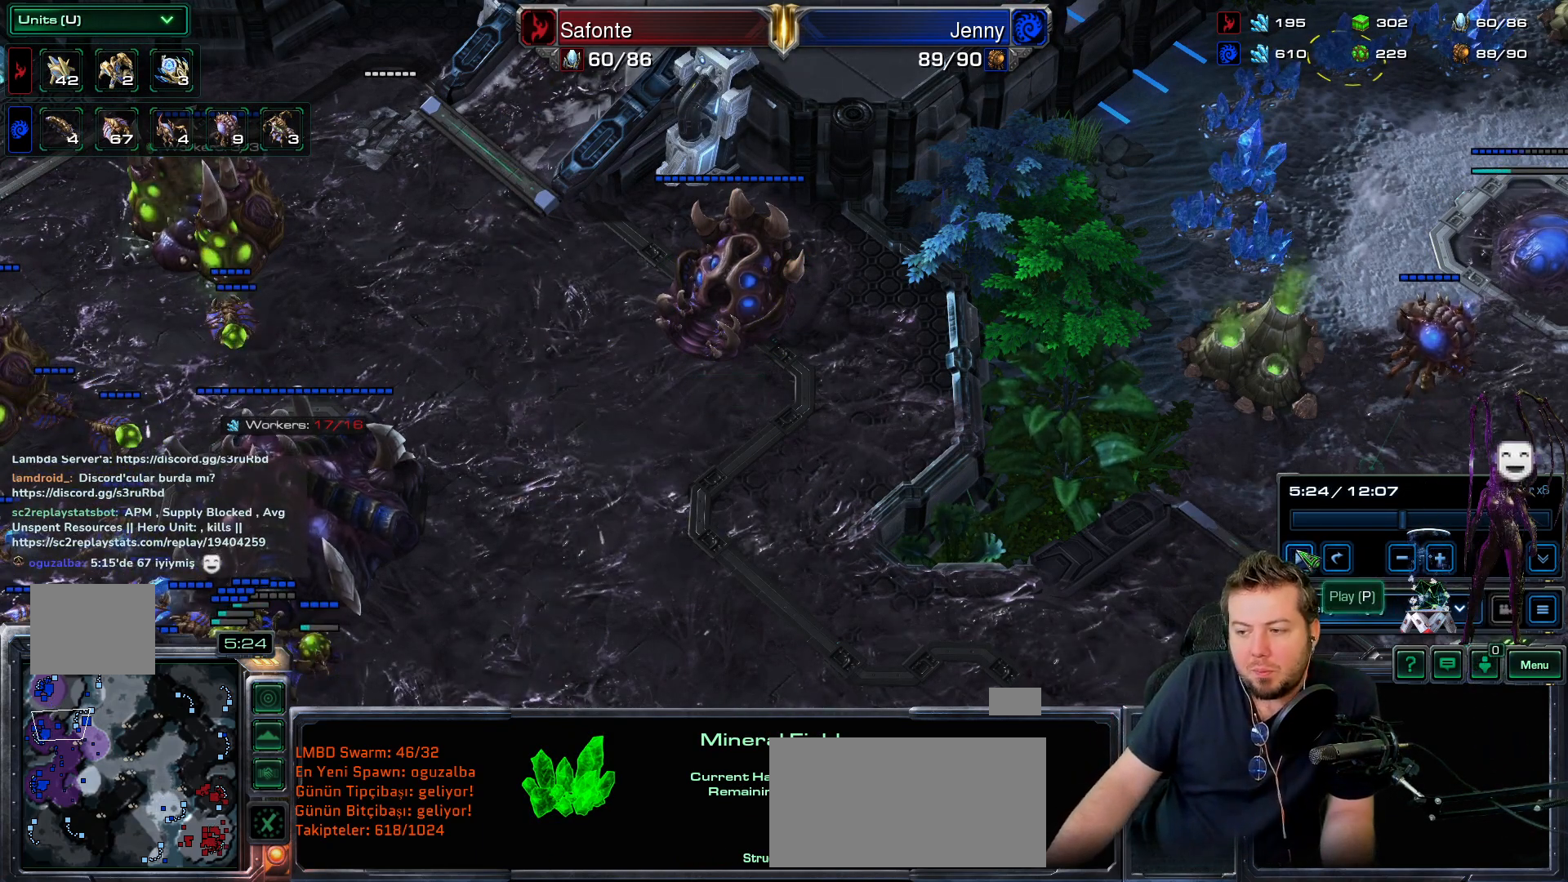
{"keys": [], "mouse_move": "still", "events": []}